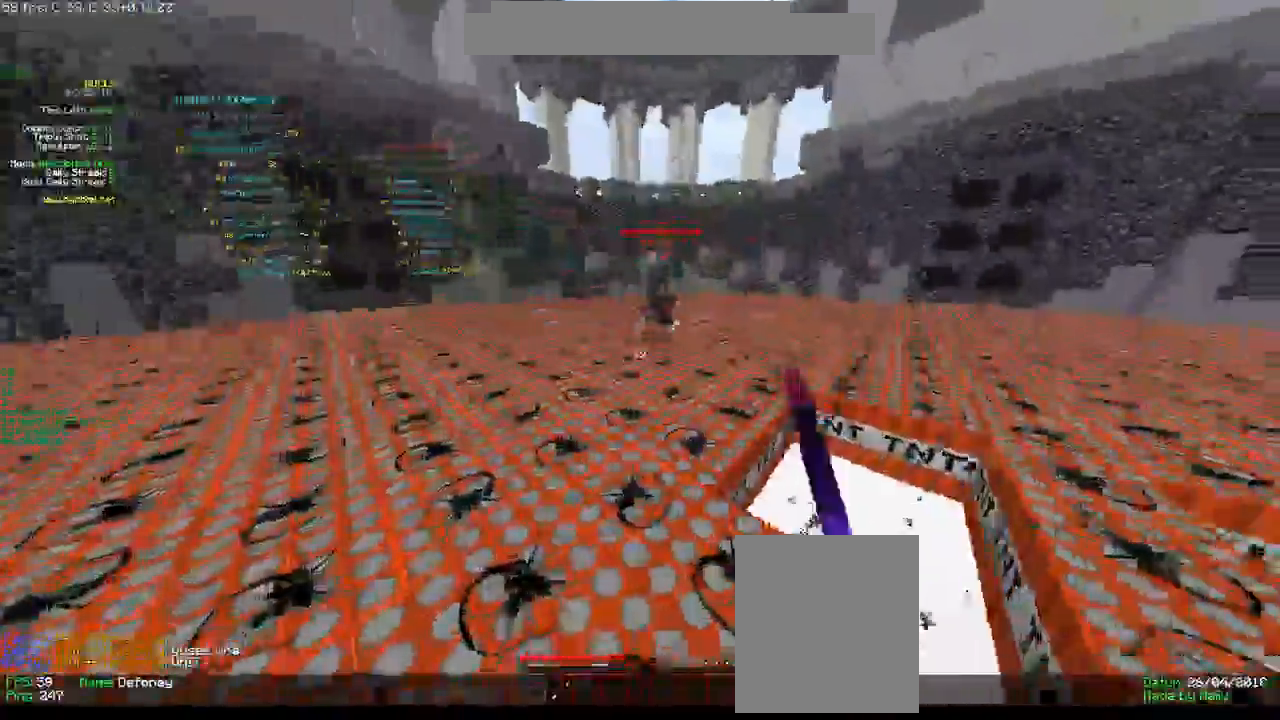
Gameplay with keyboard and mouse; each line is a JSON object with the keys and mouse buttons held at the frame after it. "events" lists presses ("down") and releases ("up") of "a", "d", "s", "w", "mouse_left" and "mouse_right" between this image and that frame as [ms after this image, input, new state], when the widget could be followed in between. "mouse_left", "mouse_right" = the "left", "right" buttons of the "mouse" list. No other keys are recorded. Fast repeated clicks can show as one long hold. Mouse movement is not recorded.
{"keys": ["a", "w"], "mouse": ["left"], "events": [[383, "w", "down"]]}
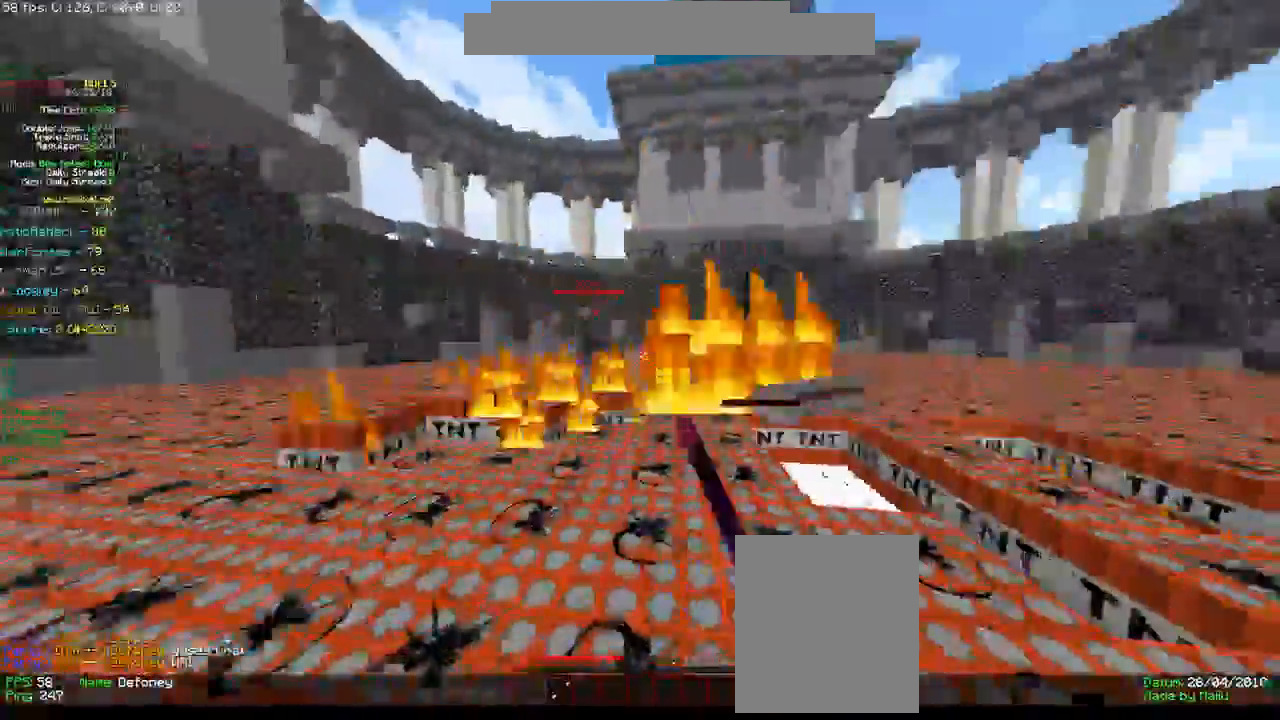
{"keys": ["a", "d", "s"], "mouse": ["left"], "events": [[233, "w", "up"], [433, "s", "down"], [483, "d", "down"]]}
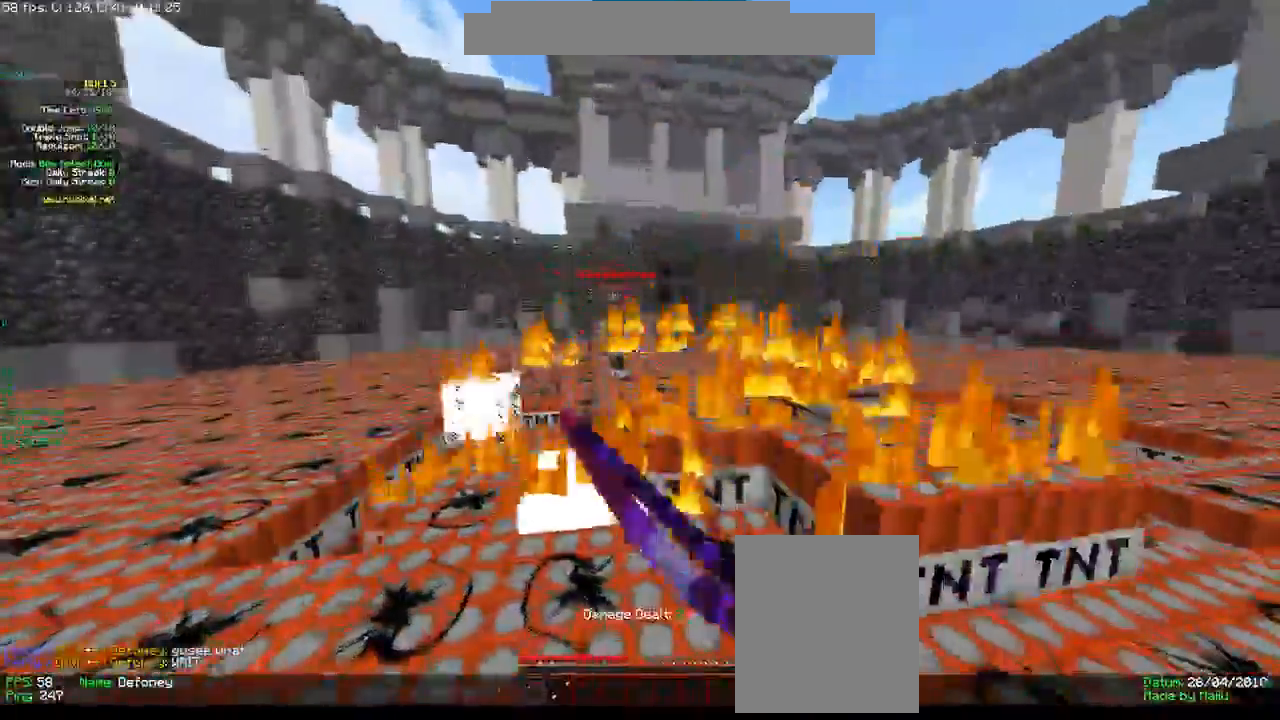
{"keys": ["d"], "mouse": ["left"], "events": [[33, "a", "up"], [50, "s", "up"]]}
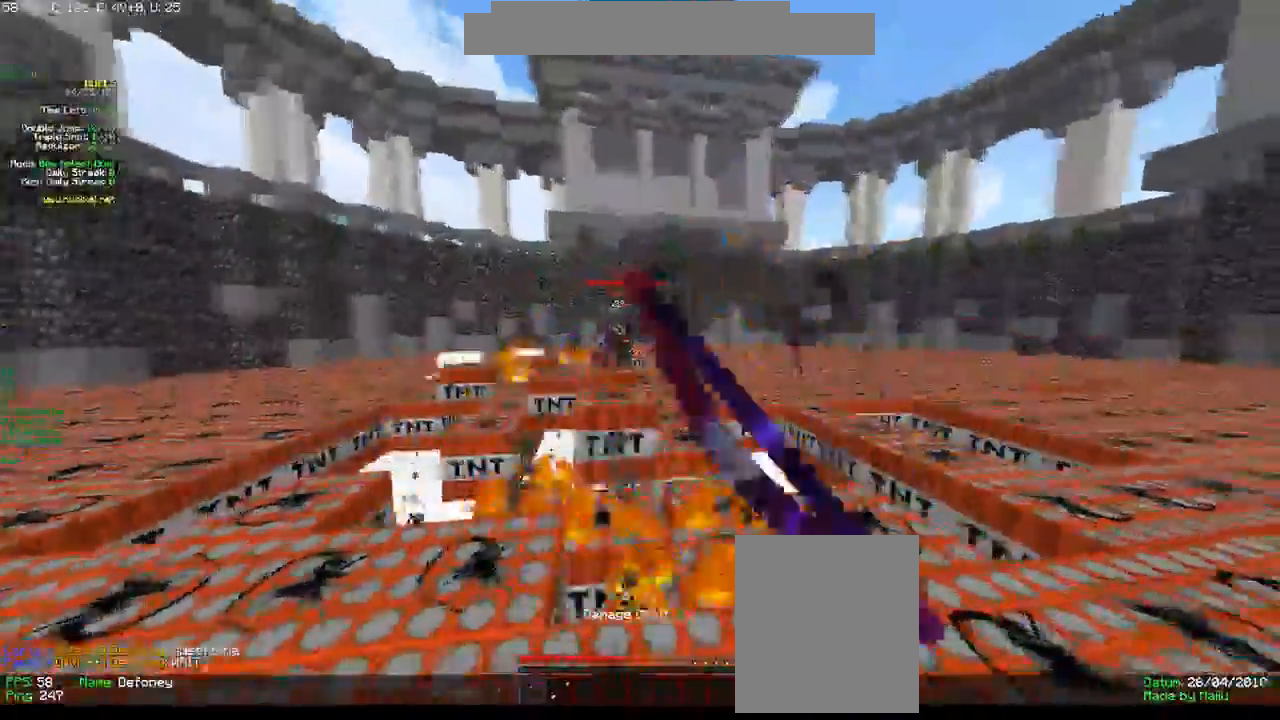
{"keys": ["w"], "mouse": [], "events": [[233, "w", "down"], [283, "mouse_left", "up"], [350, "d", "up"]]}